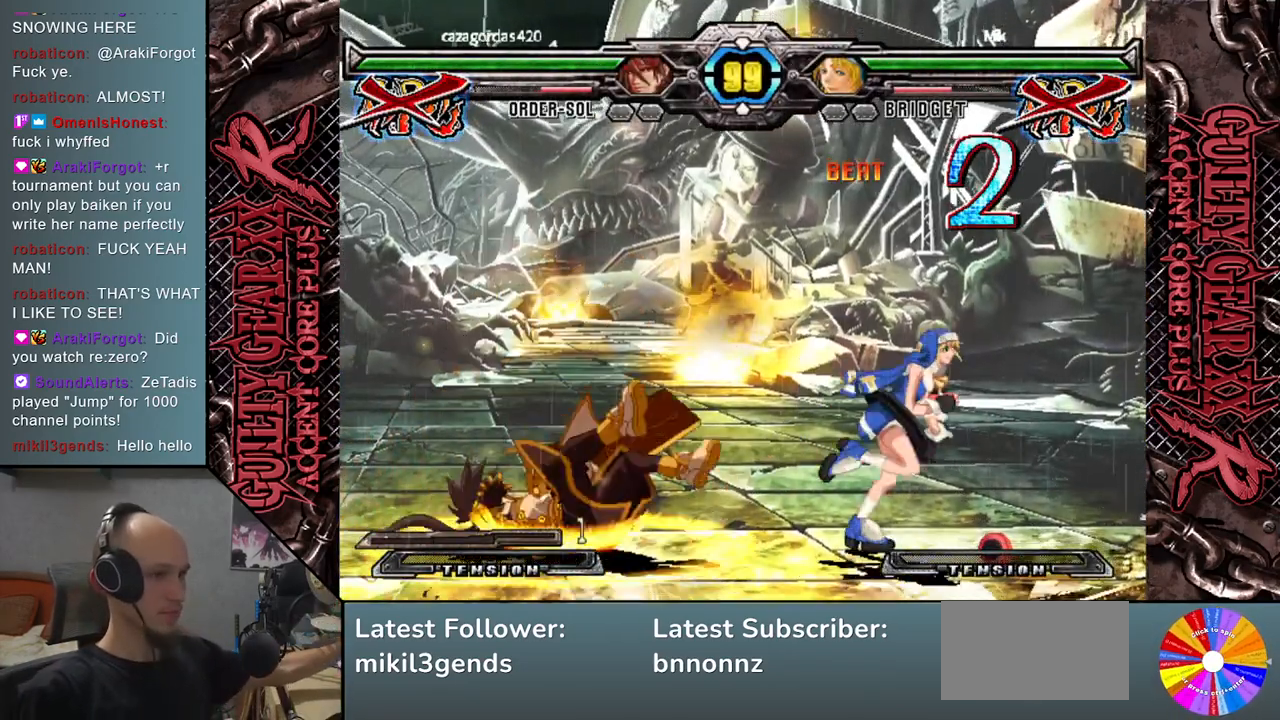
Gameplay with a controller (arcade stick); each line is a JSON object with the inputs held at the frame after it. "events" lists button and stick changes between this image and that frame as [ms after this image, input, new state], when the widget could be followed in between. Not read: L3 R3 other_buttons.
{"buttons": [], "left_stick": "center", "events": []}
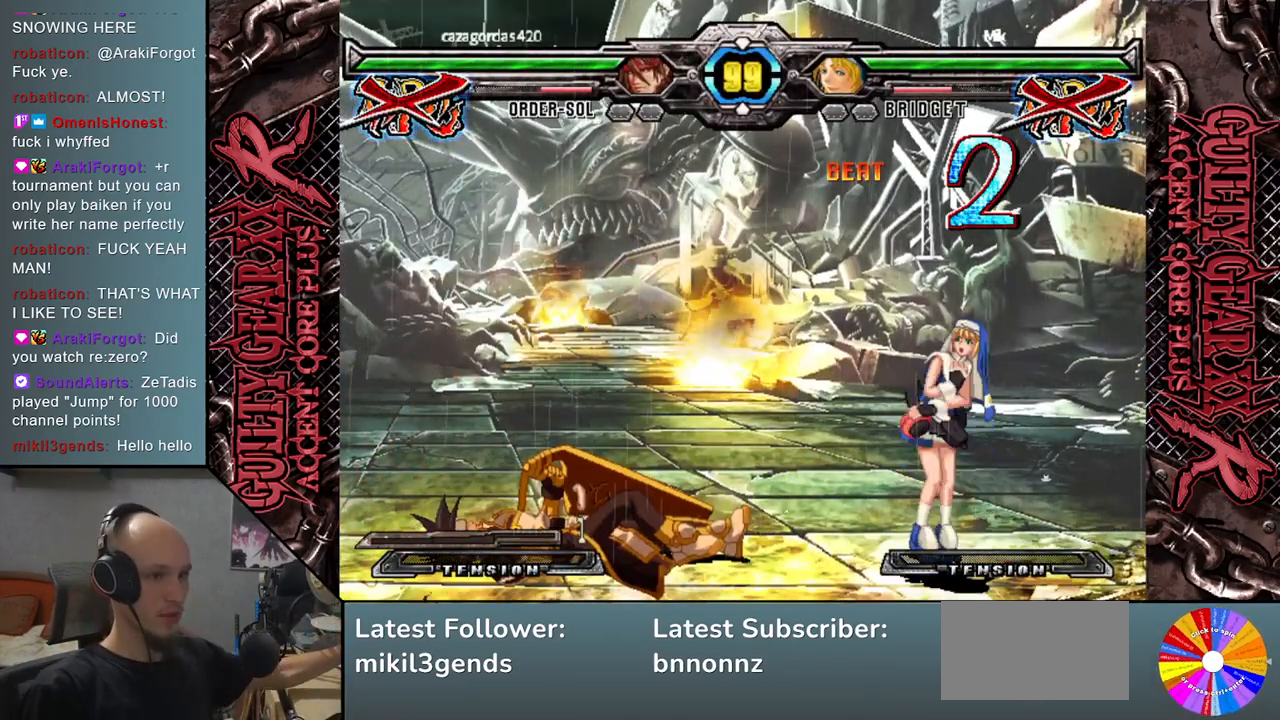
{"buttons": [], "left_stick": "center", "events": []}
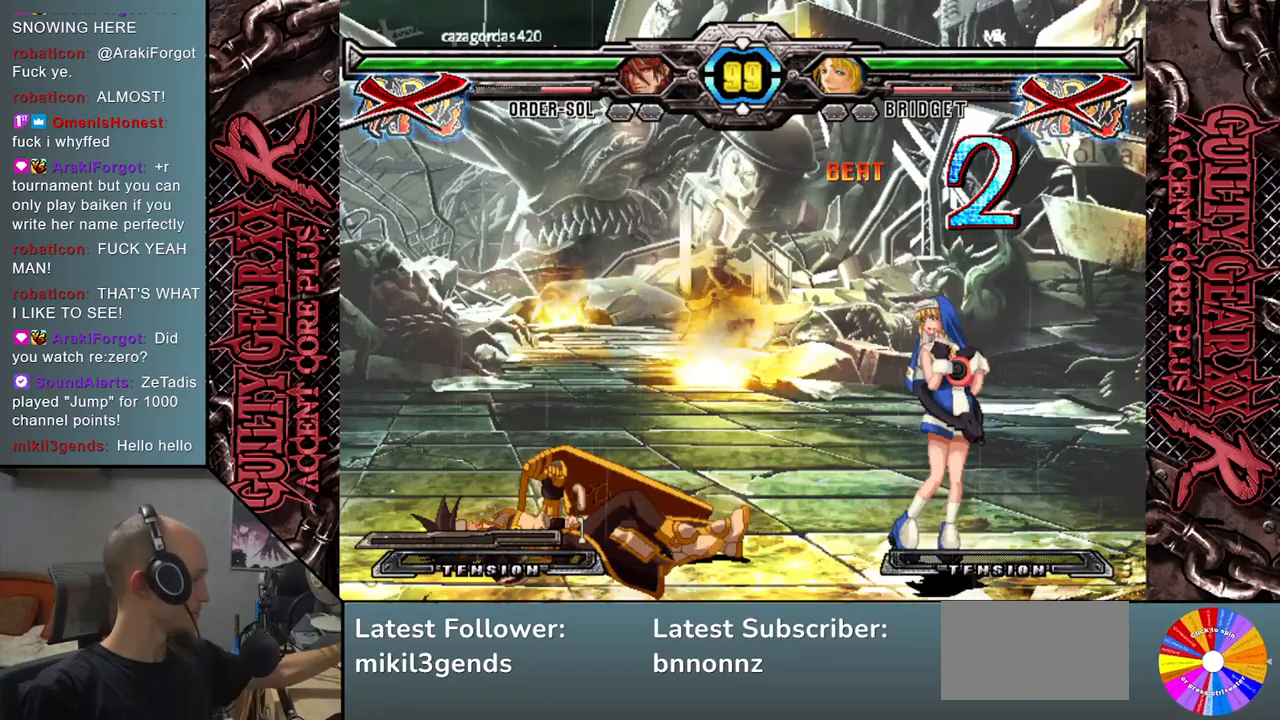
{"buttons": [], "left_stick": "center", "events": []}
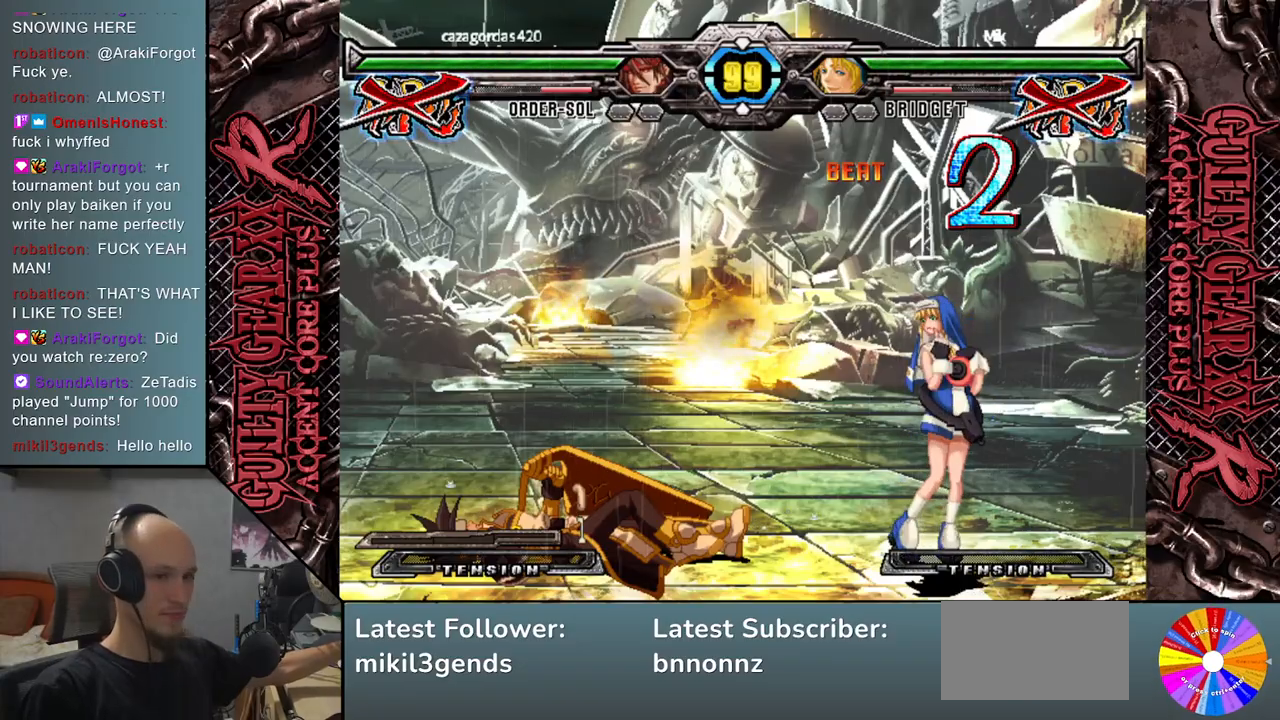
{"buttons": [], "left_stick": "center", "events": []}
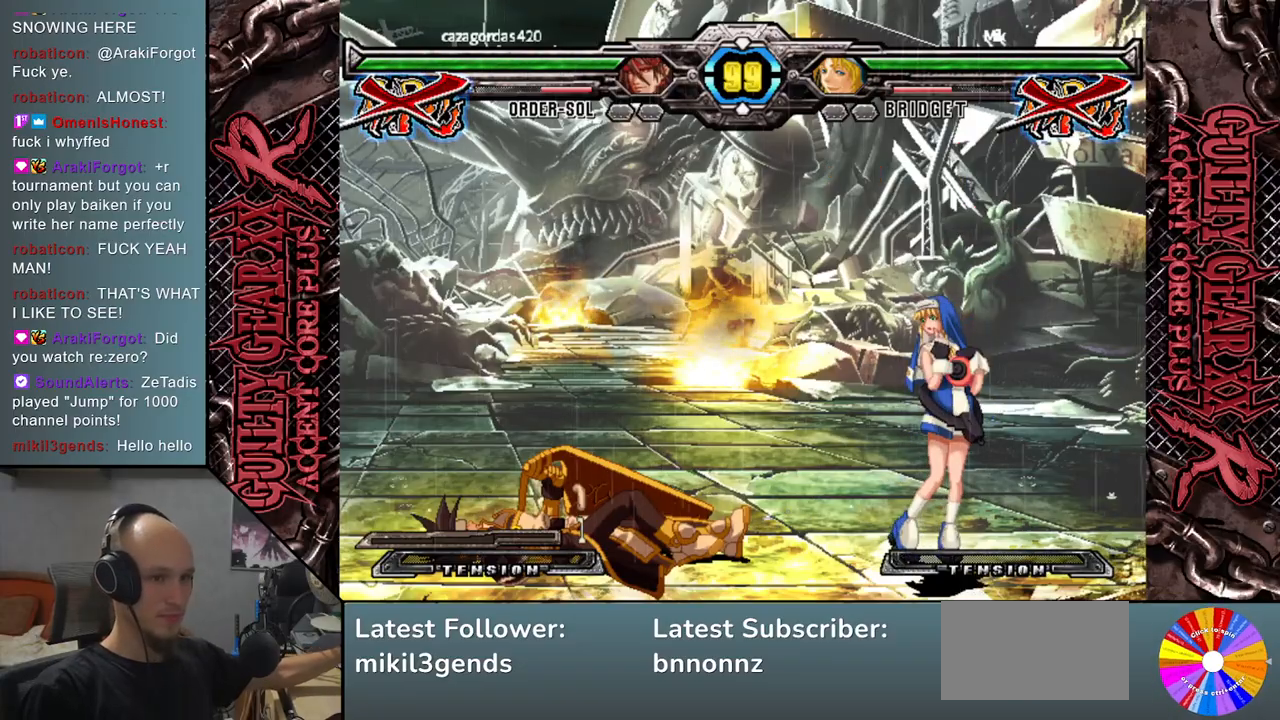
{"buttons": [], "left_stick": "center", "events": [[183, "CROSS", "down"], [333, "CROSS", "up"]]}
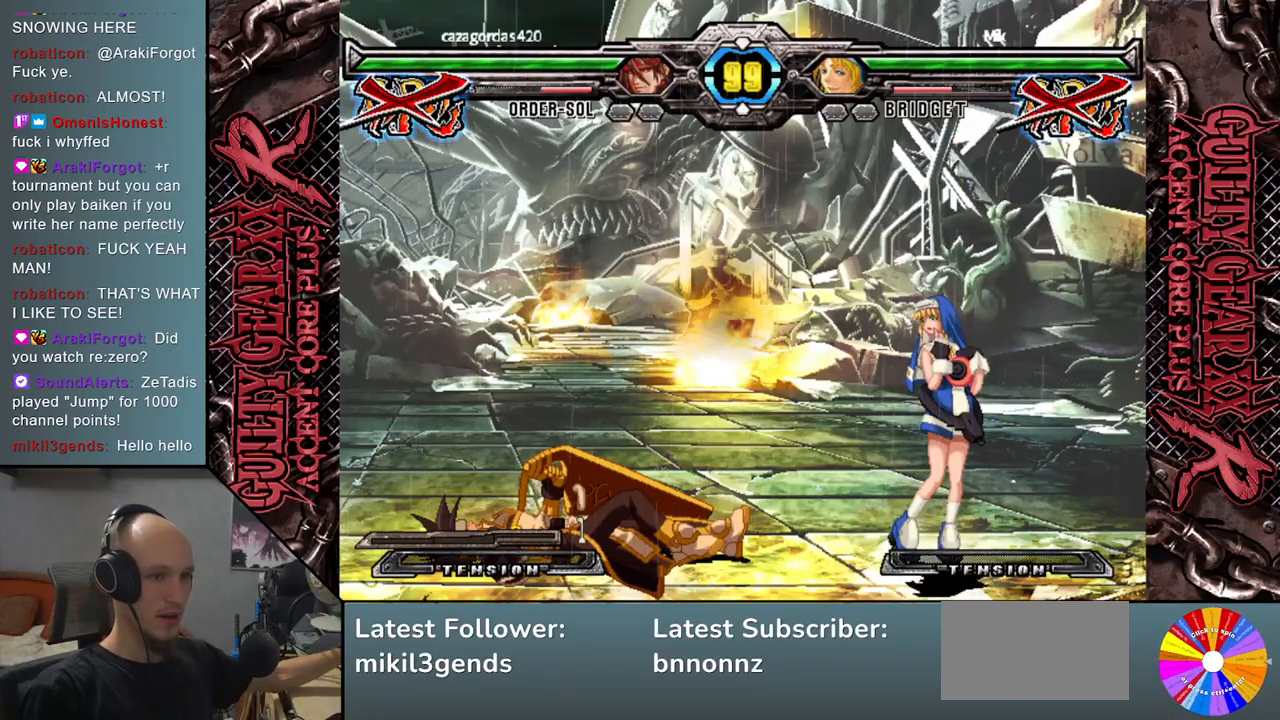
{"buttons": [], "left_stick": "center", "events": [[333, "CROSS", "down"], [450, "CROSS", "up"]]}
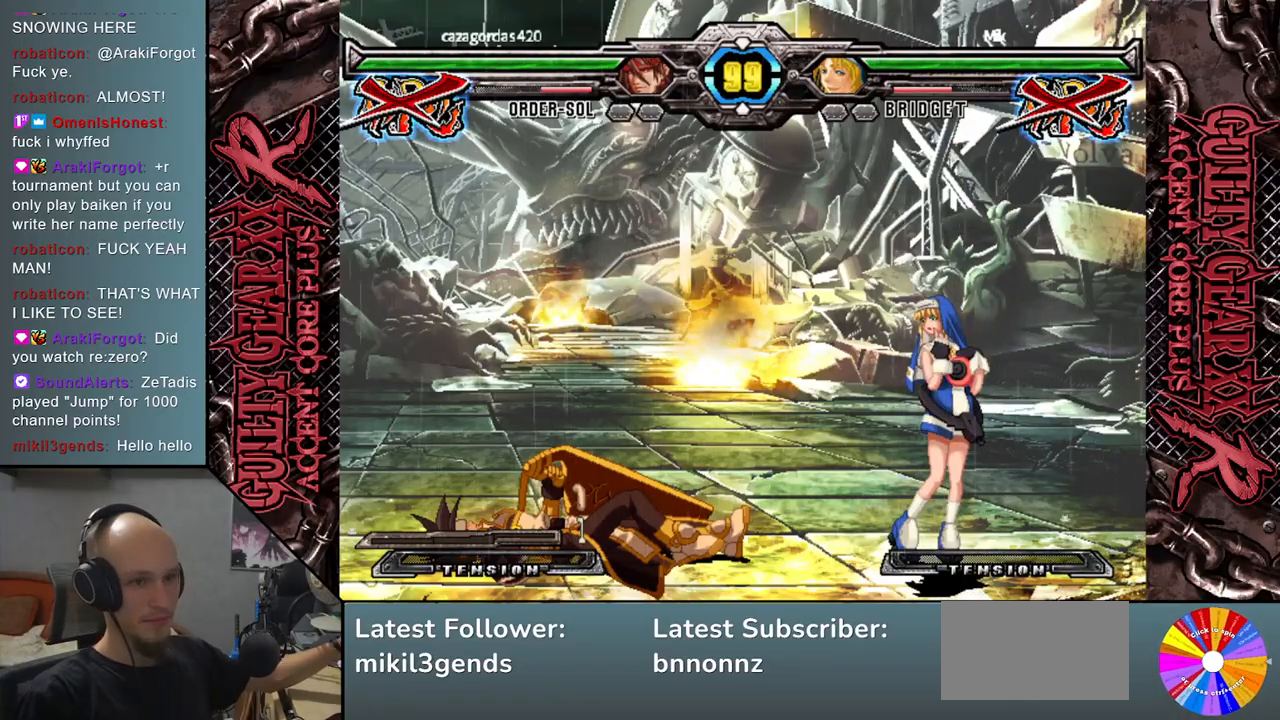
{"buttons": ["CROSS"], "left_stick": "center", "events": [[217, "CROSS", "down"]]}
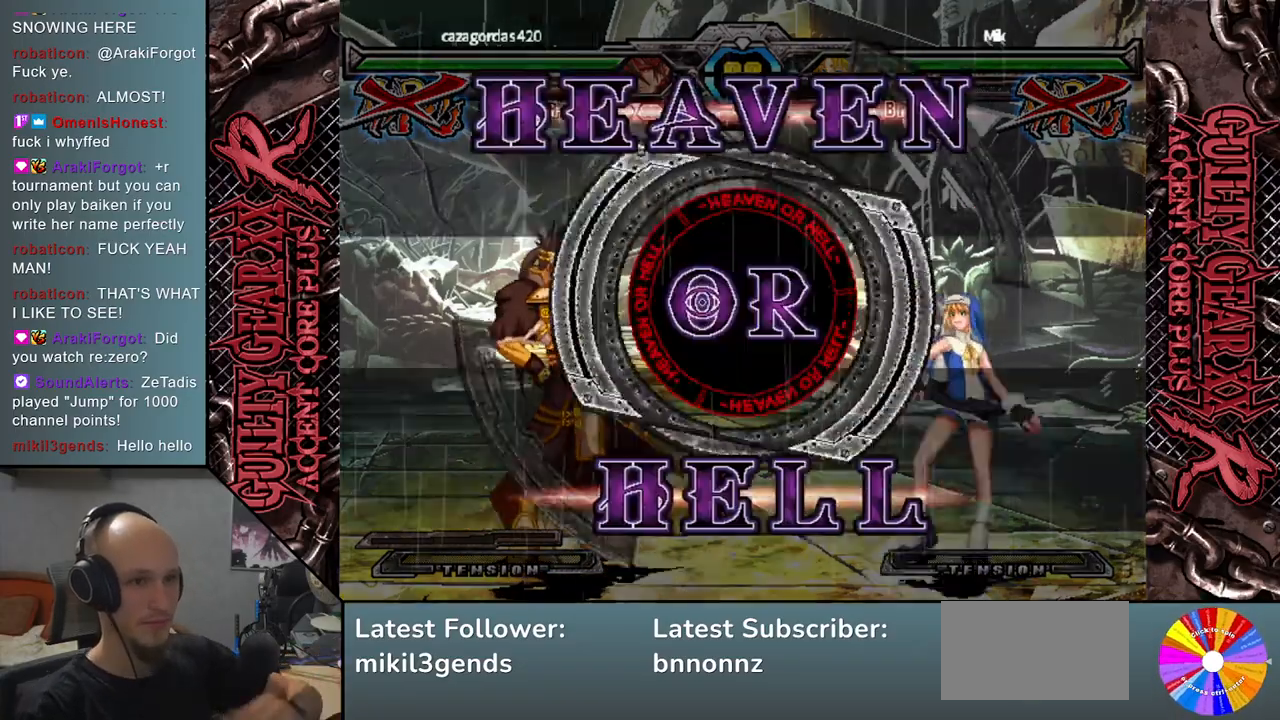
{"buttons": [], "left_stick": "center", "events": [[117, "CROSS", "up"]]}
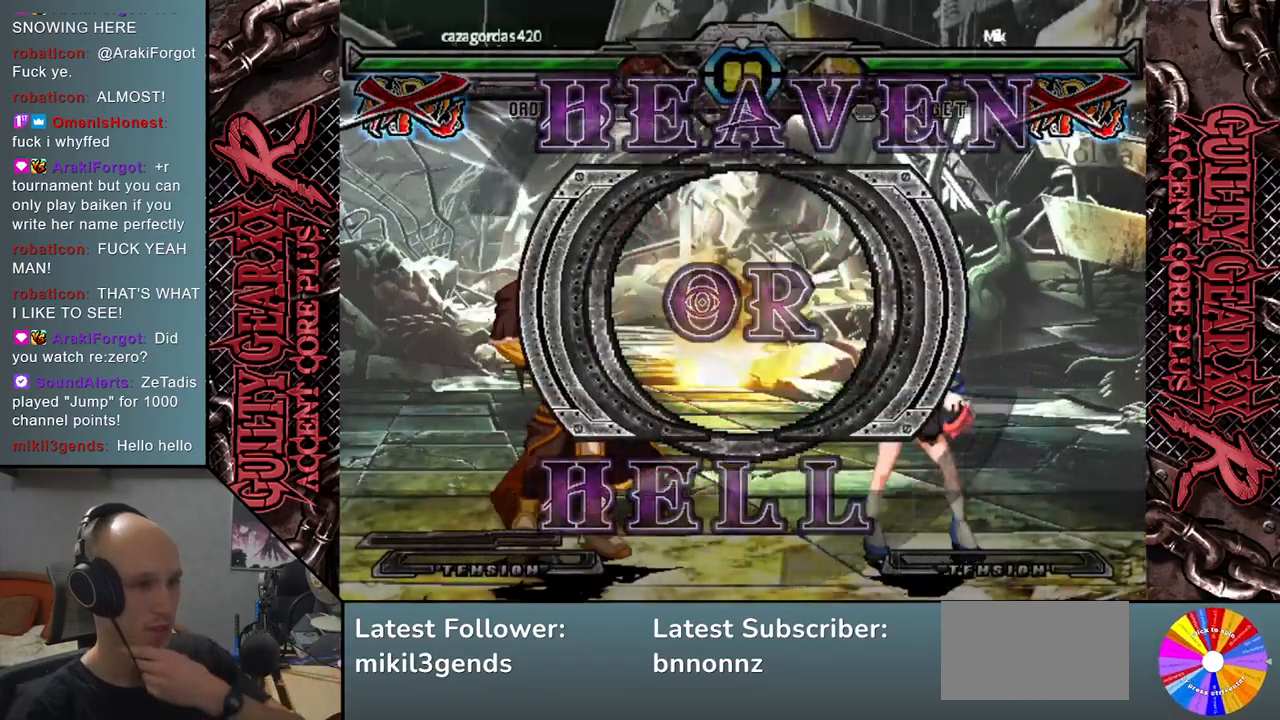
{"buttons": [], "left_stick": "center", "events": []}
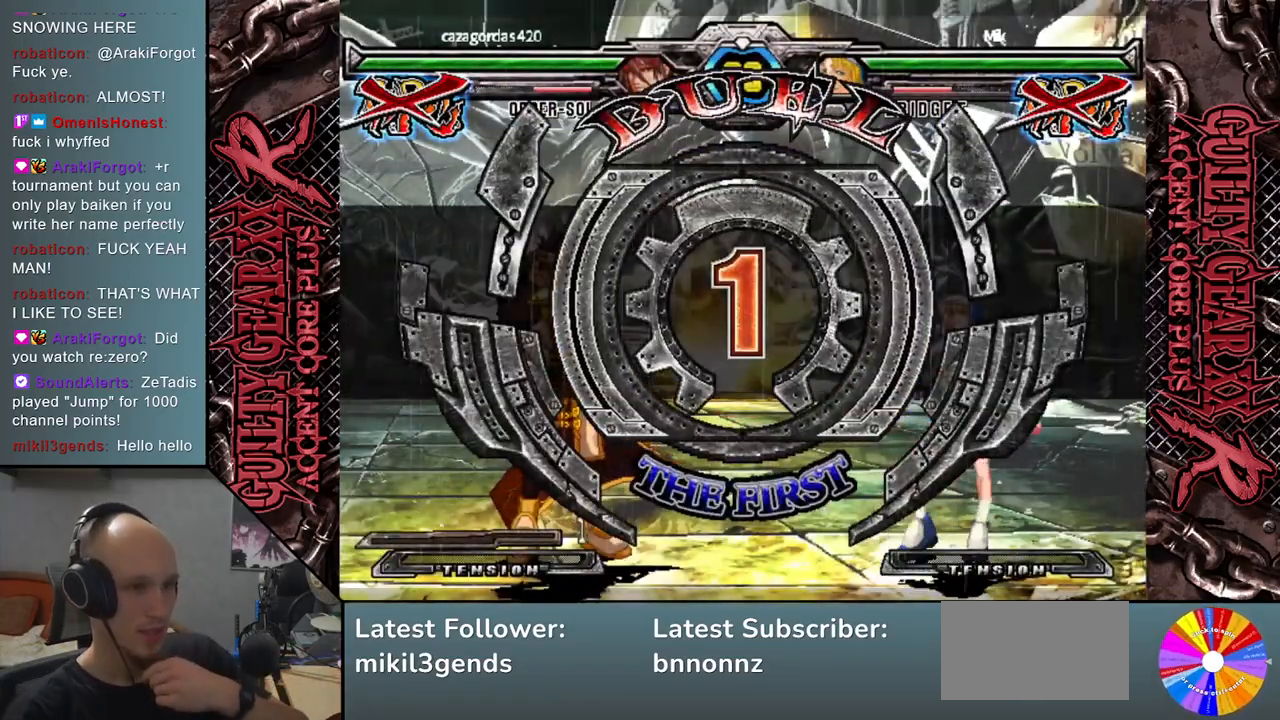
{"buttons": [], "left_stick": "center", "events": []}
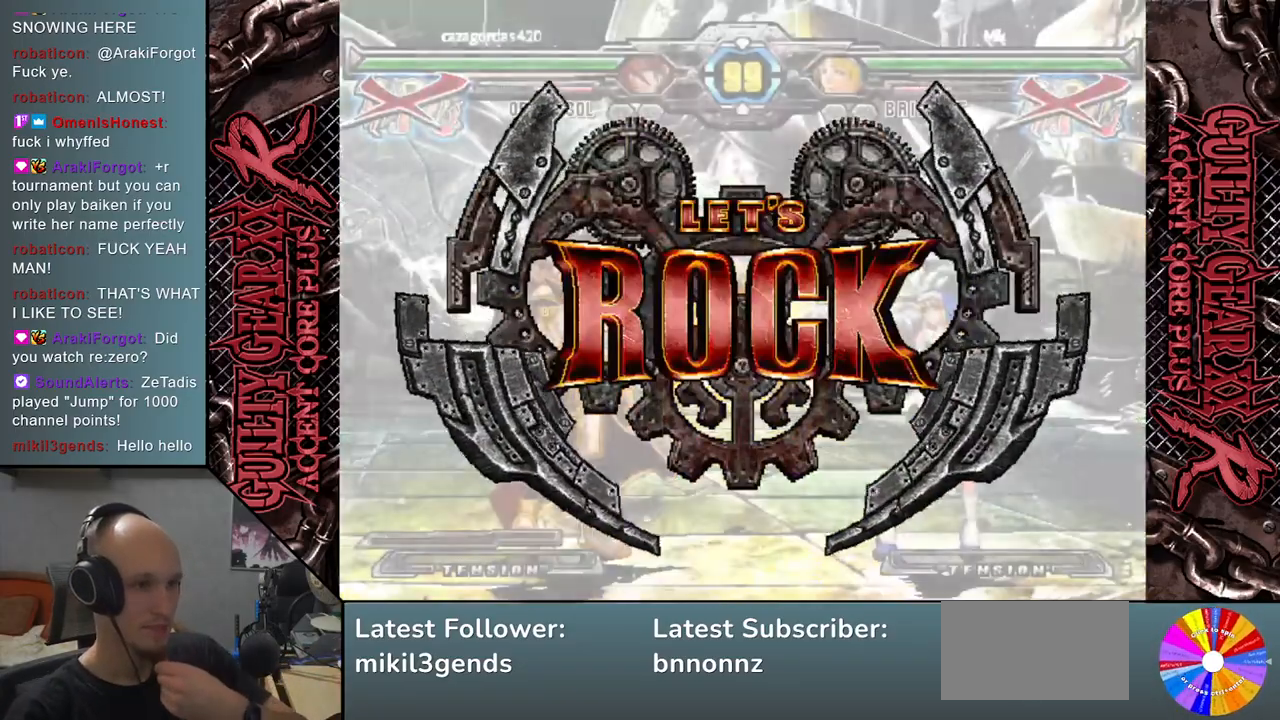
{"buttons": [], "left_stick": "center", "events": []}
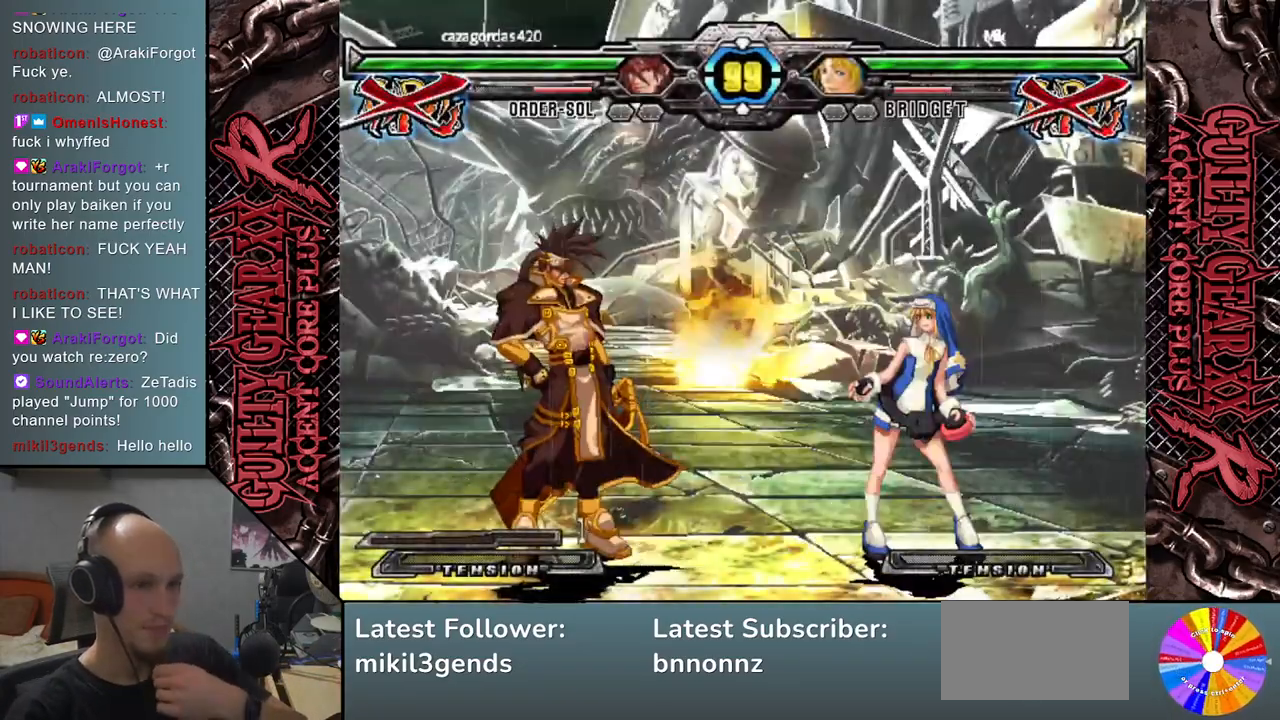
{"buttons": ["CROSS"], "left_stick": "center", "events": [[67, "CROSS", "down"]]}
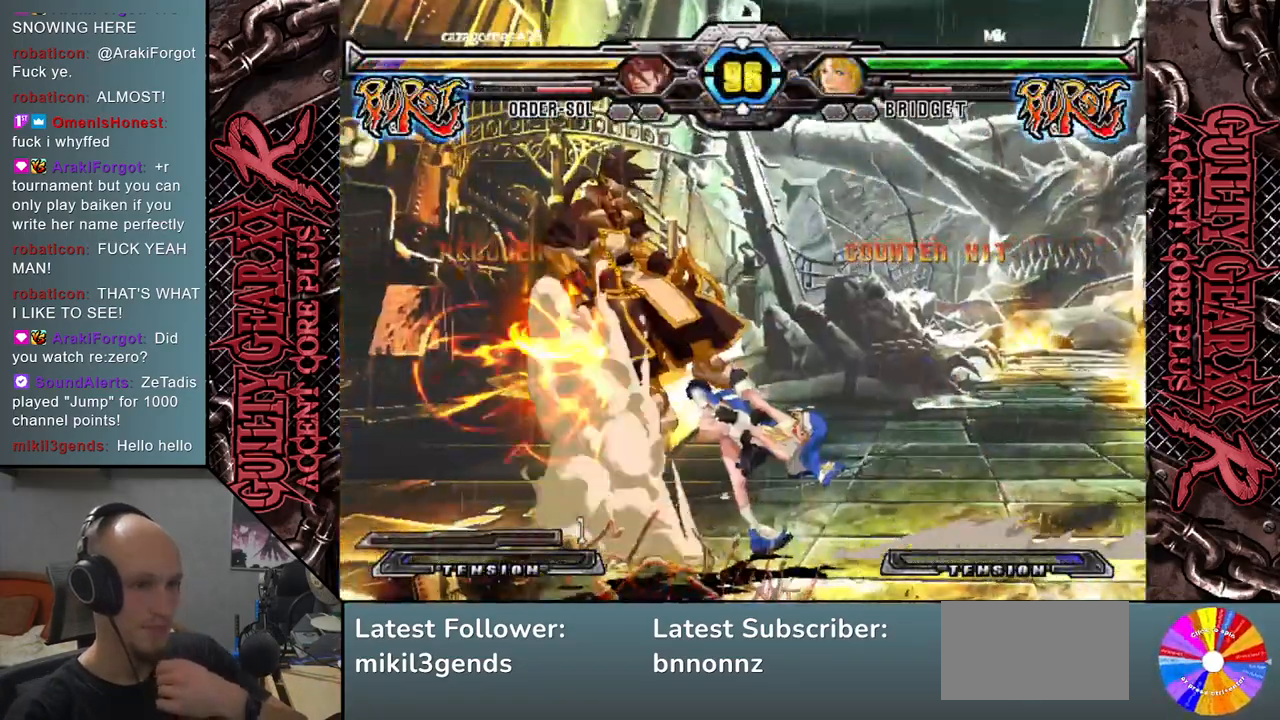
{"buttons": ["CROSS"], "left_stick": "center", "events": []}
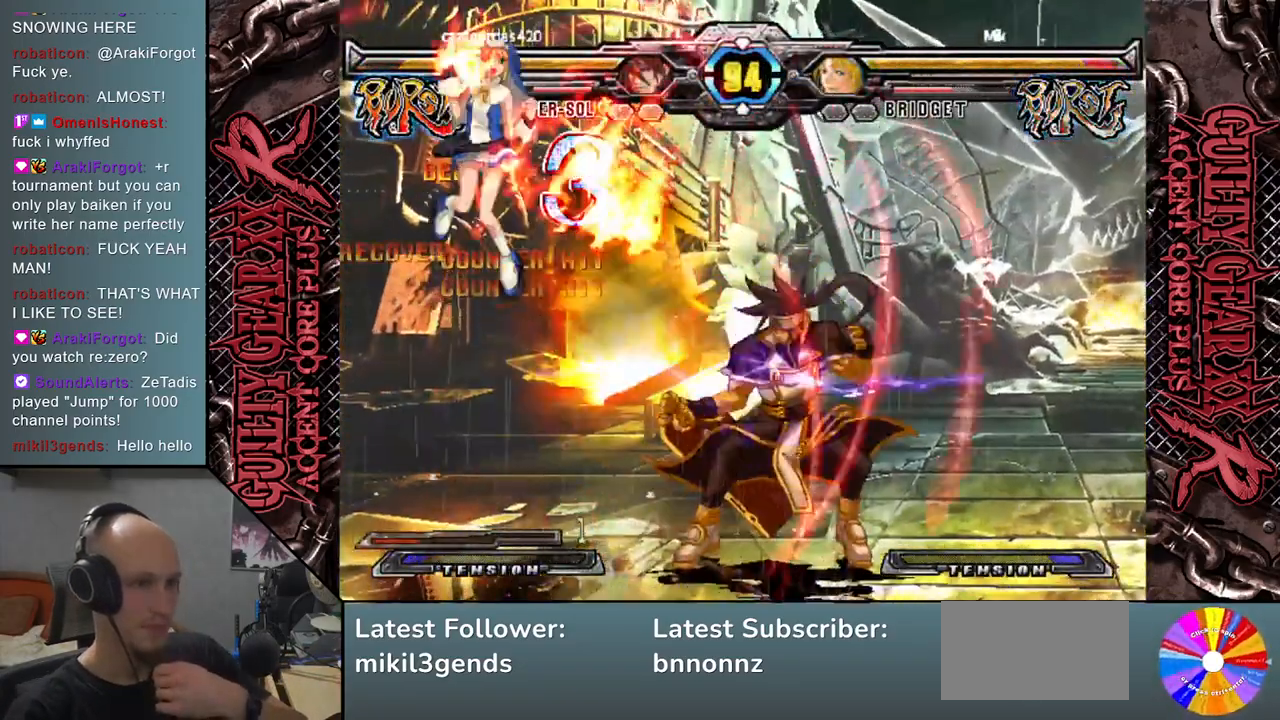
{"buttons": ["CROSS"], "left_stick": "center", "events": []}
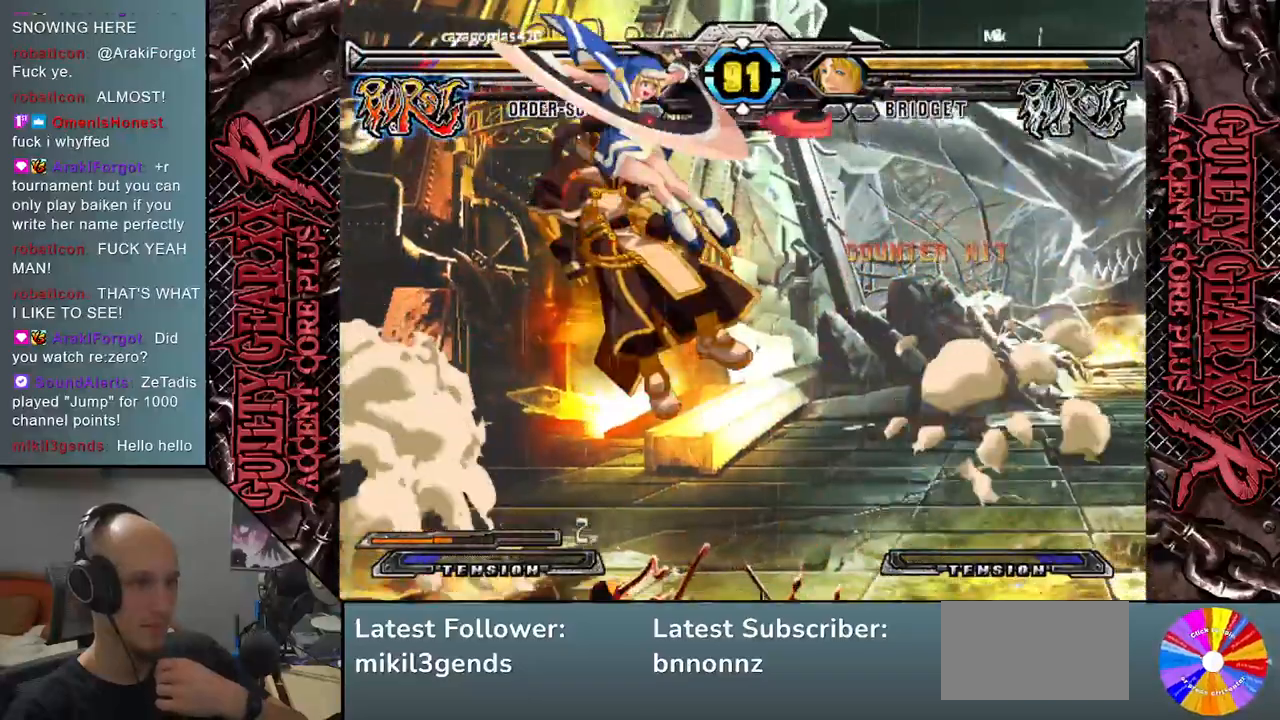
{"buttons": ["CROSS"], "left_stick": "center", "events": []}
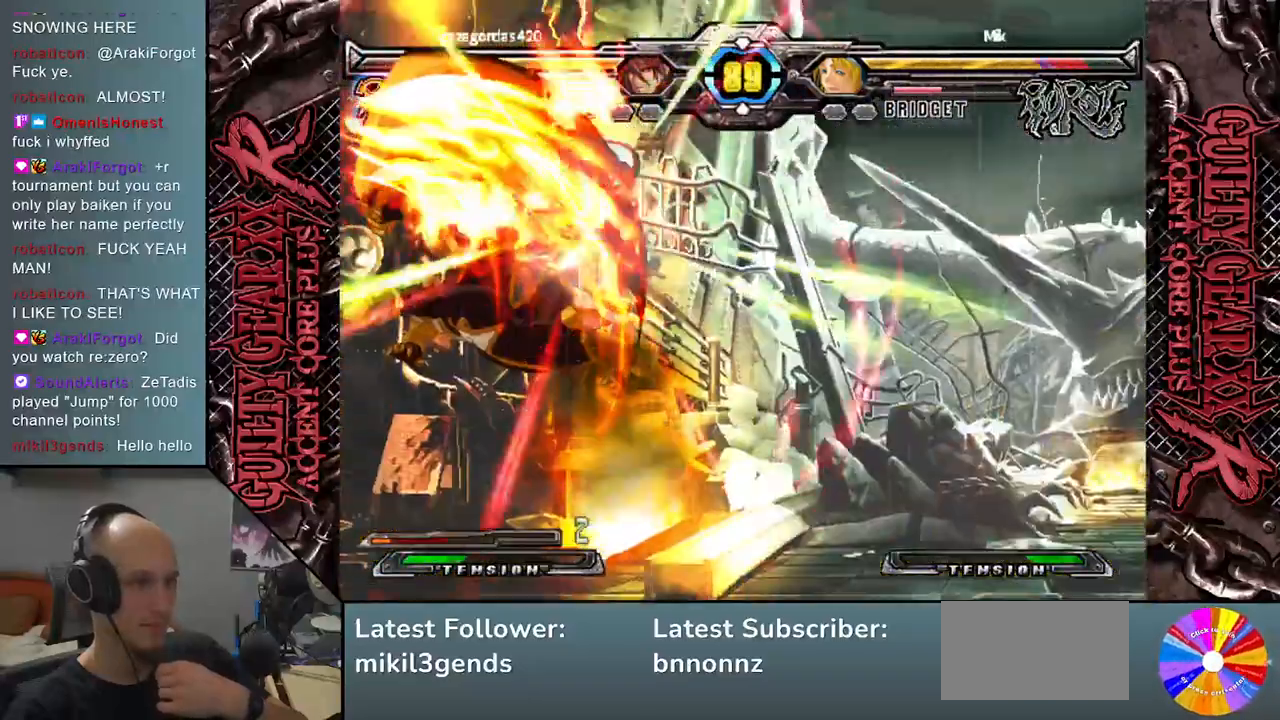
{"buttons": ["CROSS"], "left_stick": "center", "events": []}
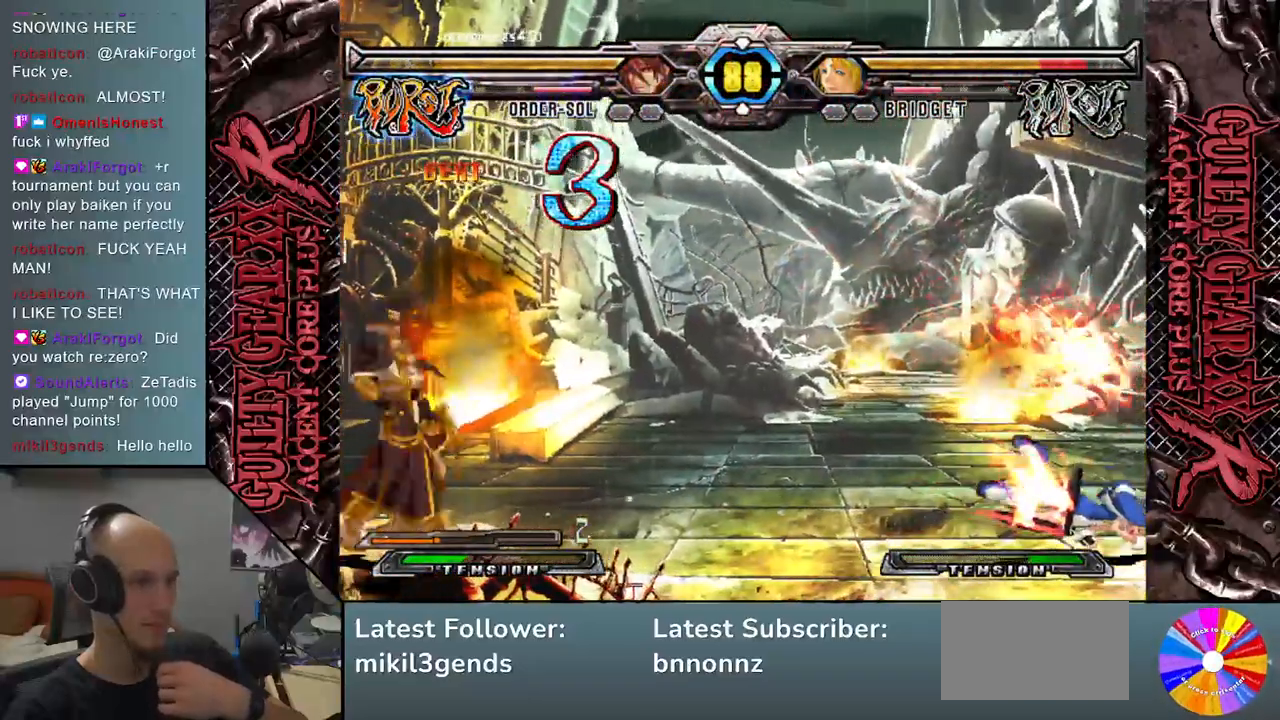
{"buttons": [], "left_stick": "center", "events": [[467, "CROSS", "up"]]}